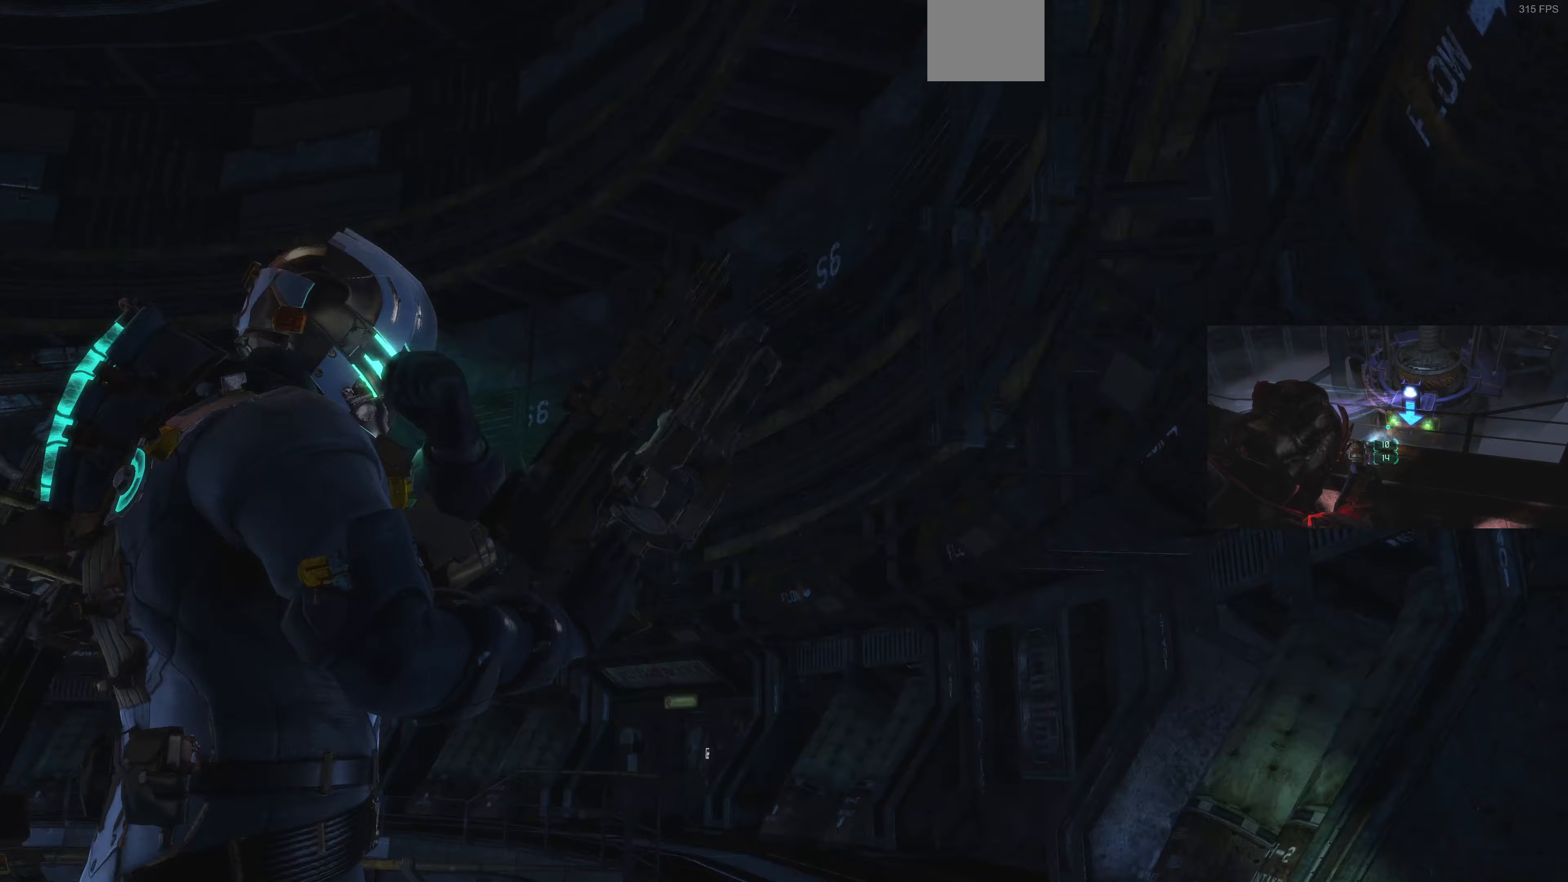
Gameplay with a controller (PlayStation layout); each line is a JSON object with the inputs held at the frame after it (dt_ms = milliseconds from this image to that frame). "events" lists button and stick changes between this image and that frame as [ms after this image, input, new state], when the widget could be followed in between.
{"dt_ms": 333, "buttons": [], "left_stick": "down-left", "right_stick": "up-left", "events": [[300, "left_stick", "down-left"]]}
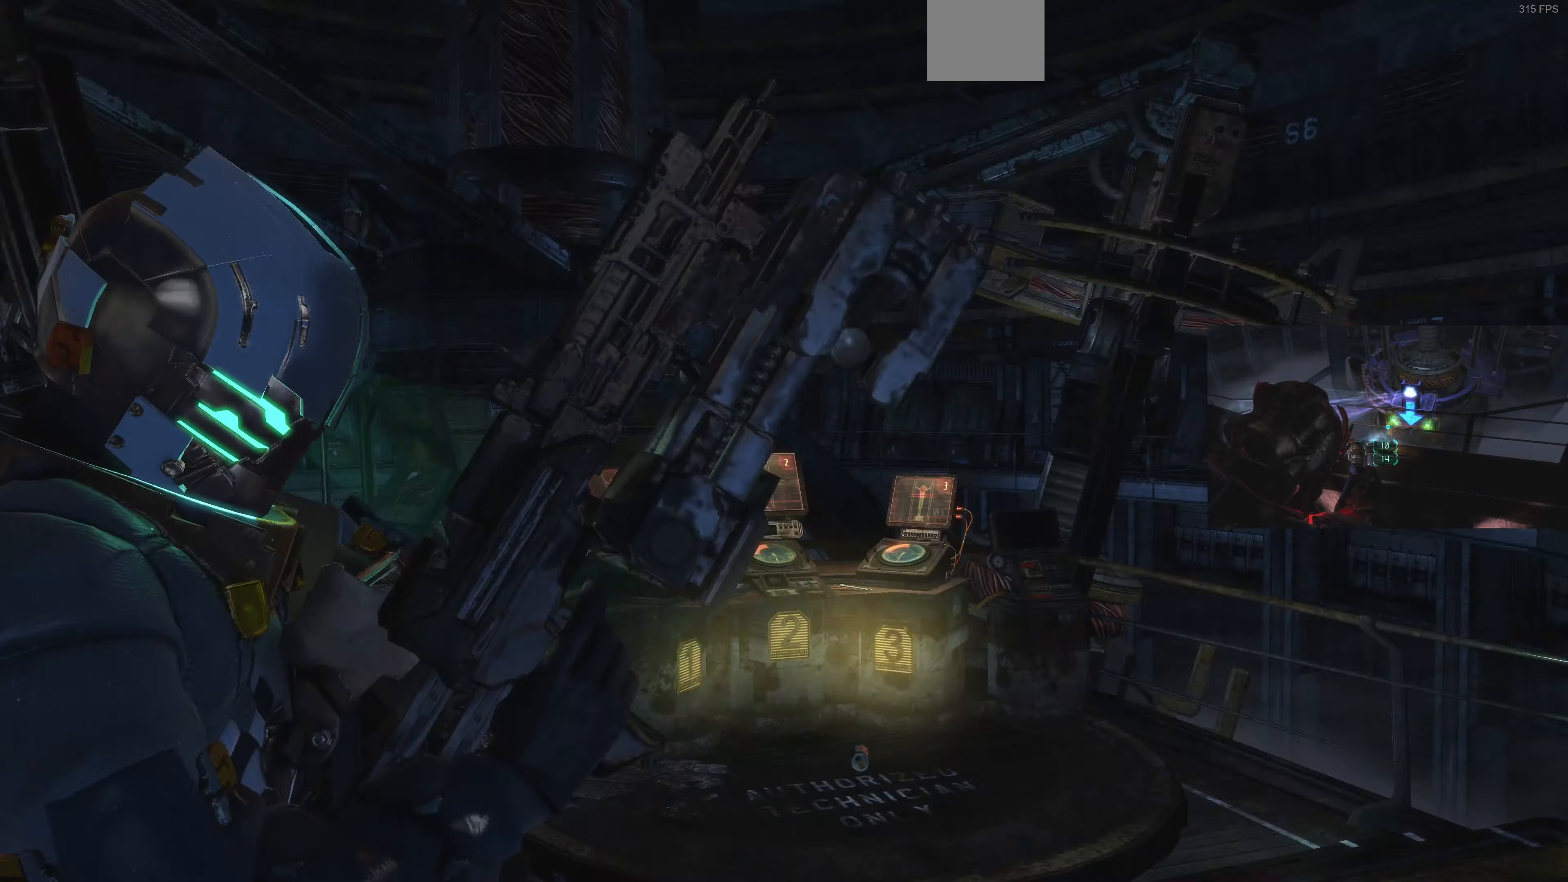
{"dt_ms": 500, "buttons": [], "left_stick": "up", "right_stick": "center", "events": [[267, "left_stick", "up-left"], [467, "right_stick", "center"], [500, "left_stick", "up"]]}
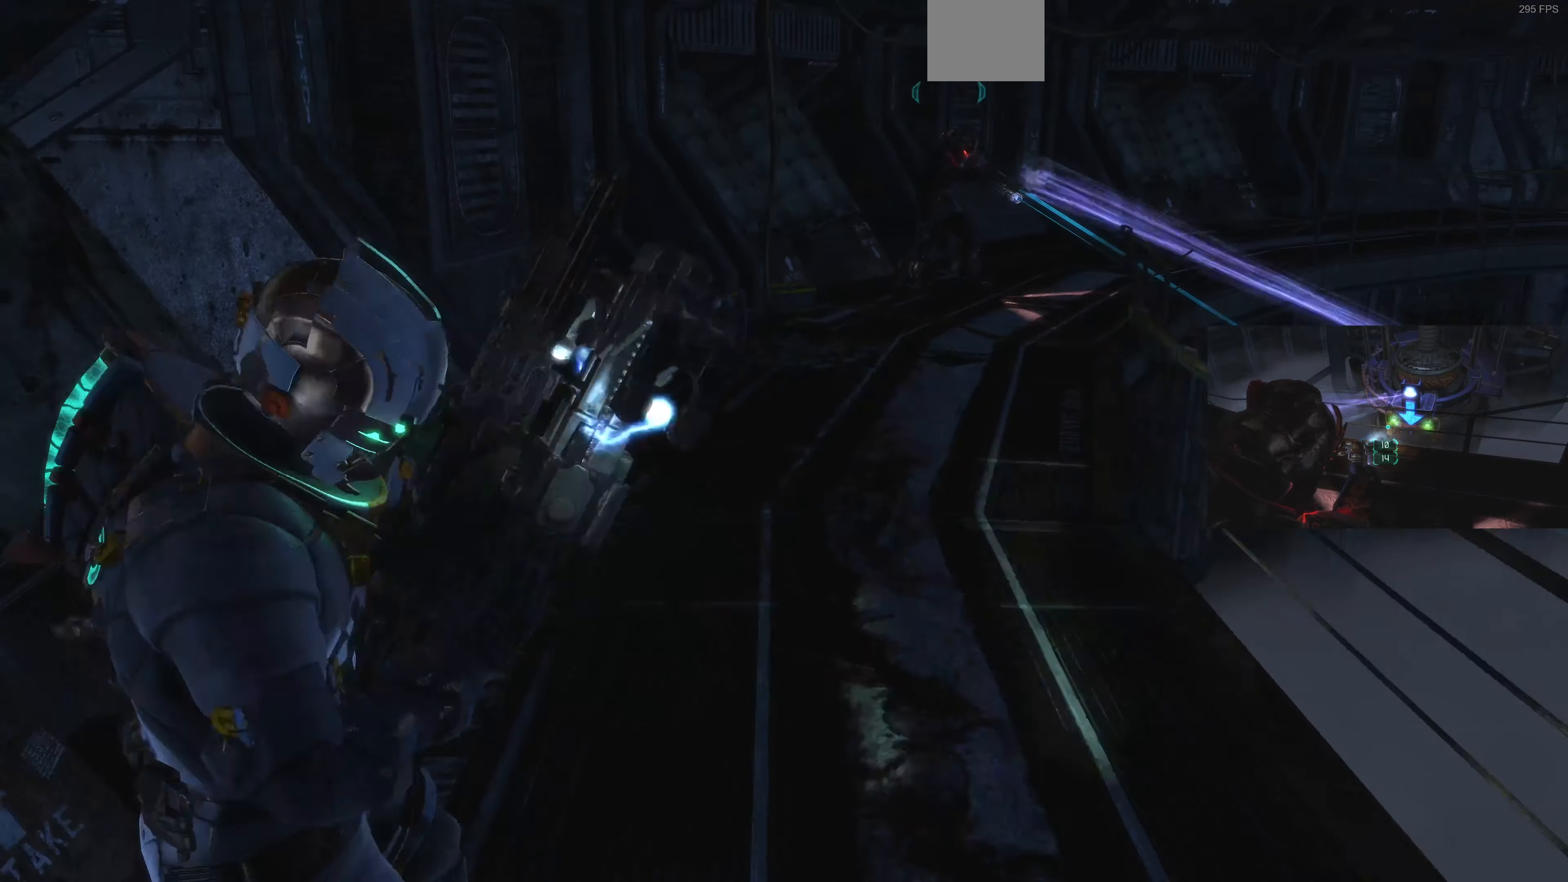
{"dt_ms": 500, "buttons": [], "left_stick": "up", "right_stick": "center", "events": [[100, "CROSS", "down"], [200, "CROSS", "up"], [334, "CROSS", "down"], [434, "CROSS", "up"]]}
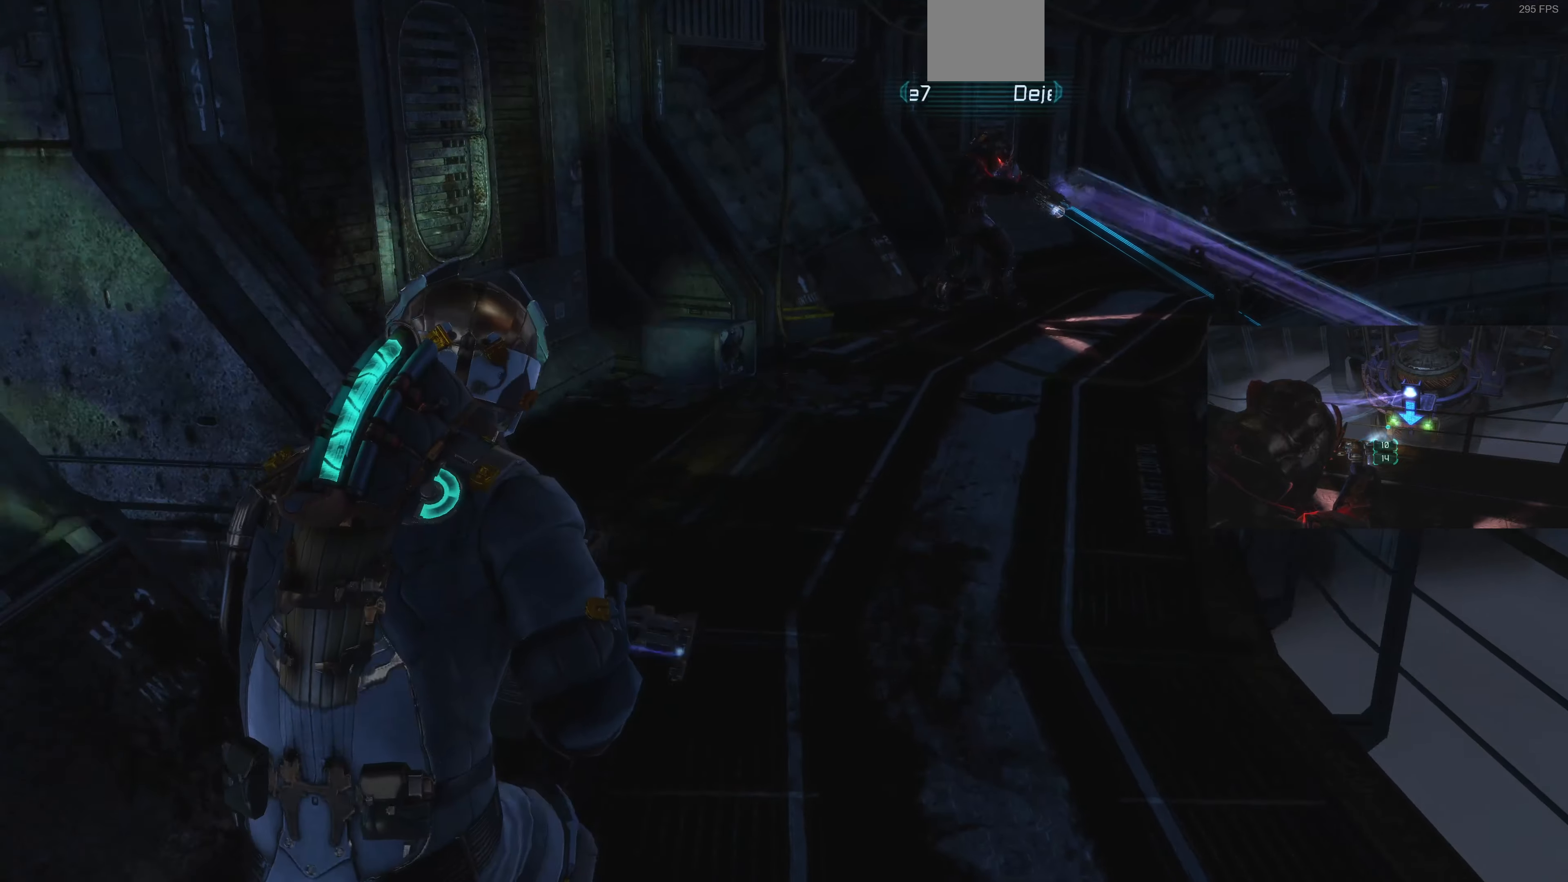
{"dt_ms": 500, "buttons": [], "left_stick": "up-left", "right_stick": "right", "events": [[34, "CROSS", "down"], [134, "CROSS", "up"], [300, "right_stick", "right"], [467, "left_stick", "up-left"]]}
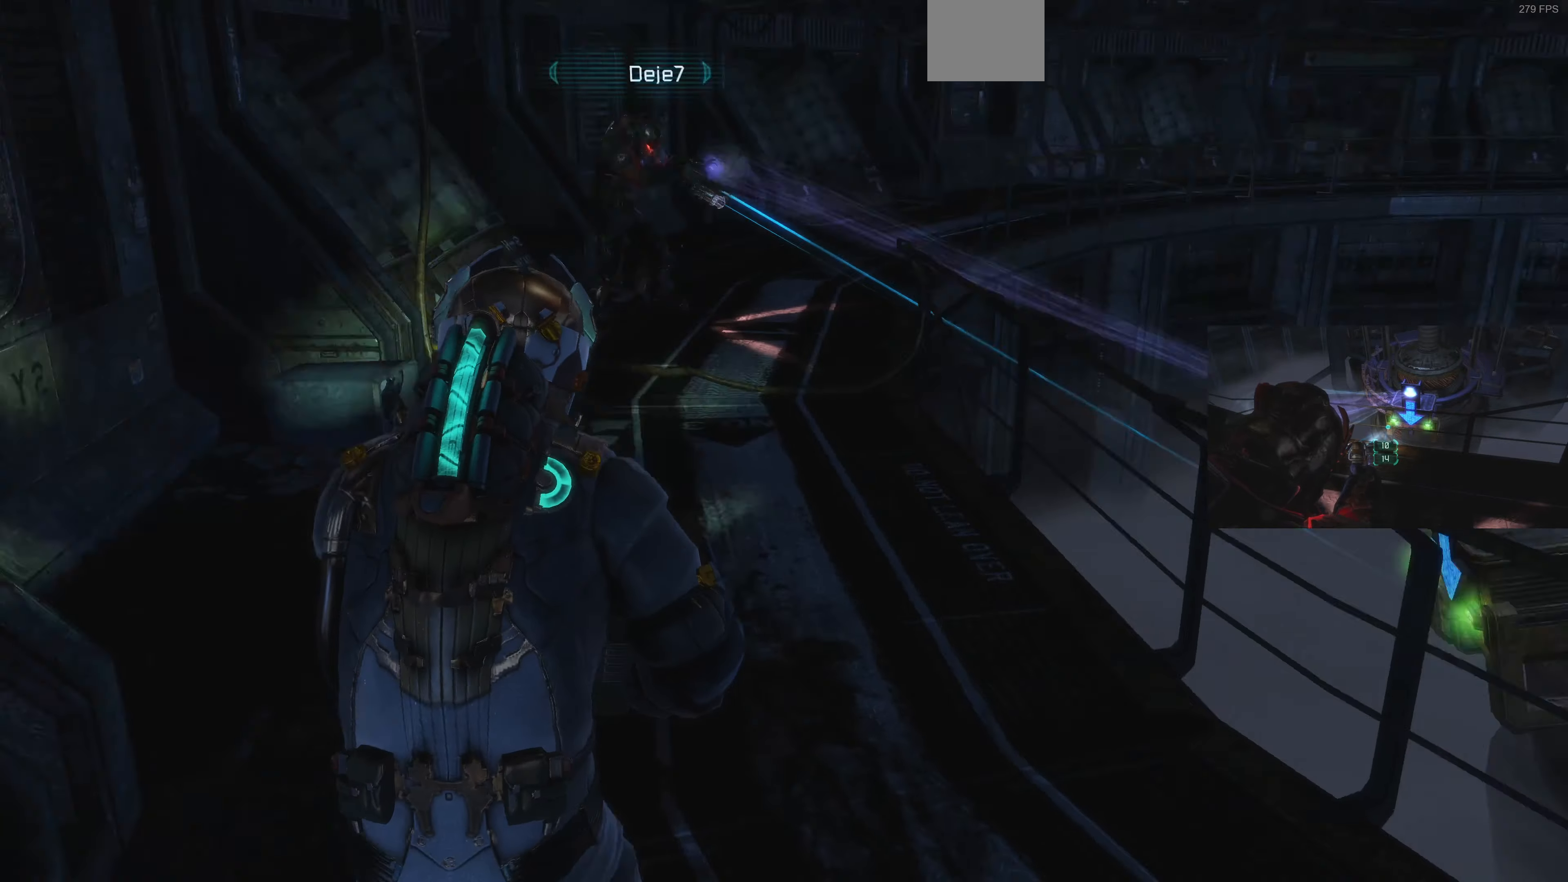
{"dt_ms": 500, "buttons": [], "left_stick": "up-left", "right_stick": "center", "events": [[67, "right_stick", "center"], [300, "right_stick", "right"], [434, "right_stick", "center"]]}
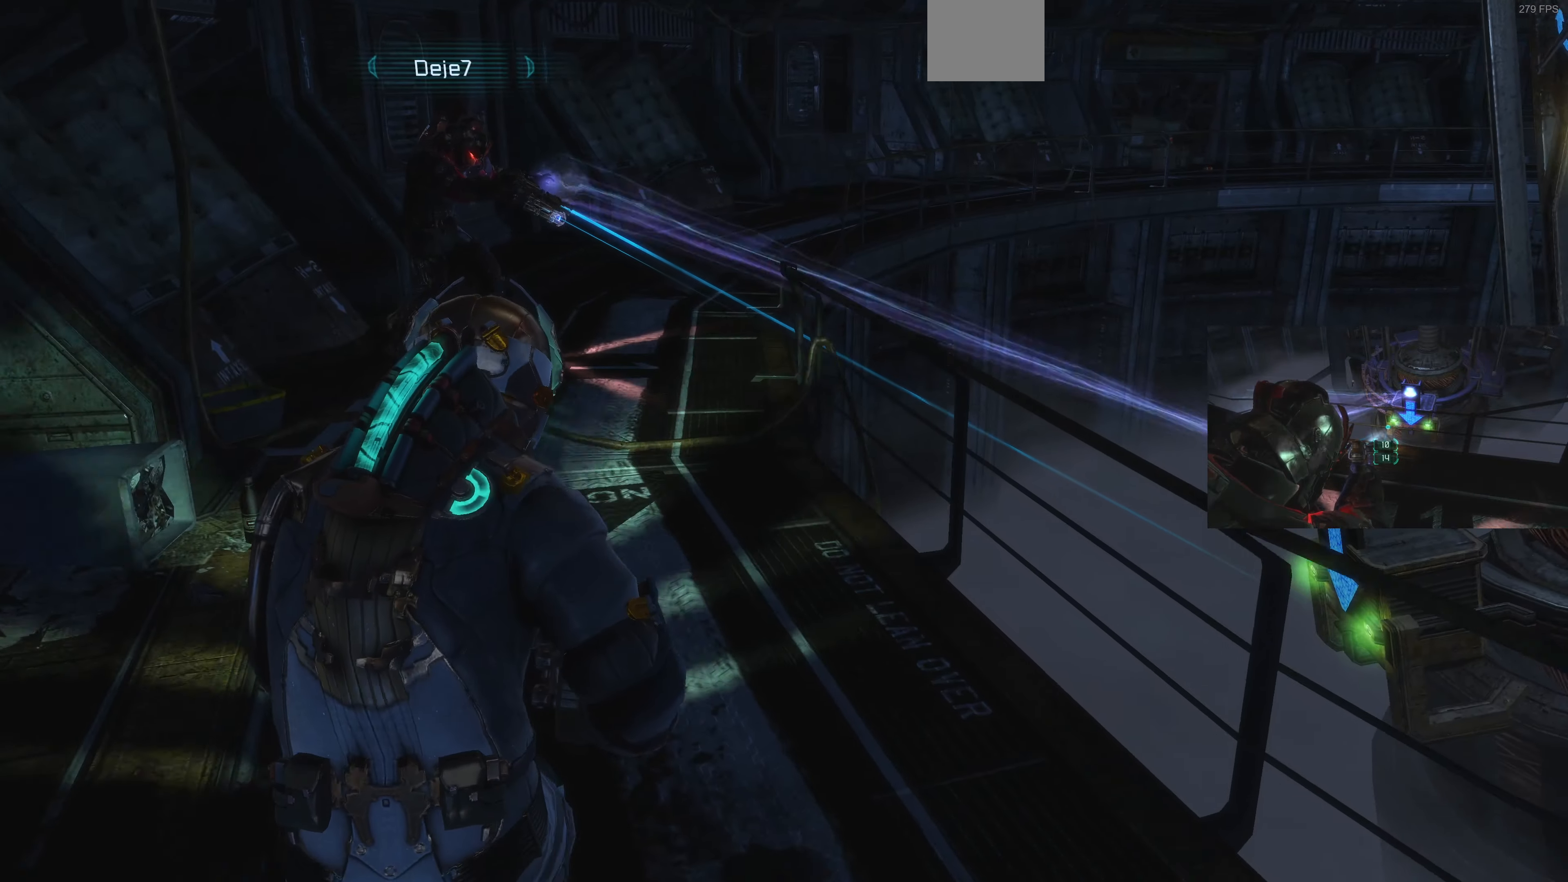
{"dt_ms": 500, "buttons": ["L2"], "left_stick": "up-left", "right_stick": "center", "events": [[67, "right_stick", "right"], [434, "L2", "down"], [434, "right_stick", "center"]]}